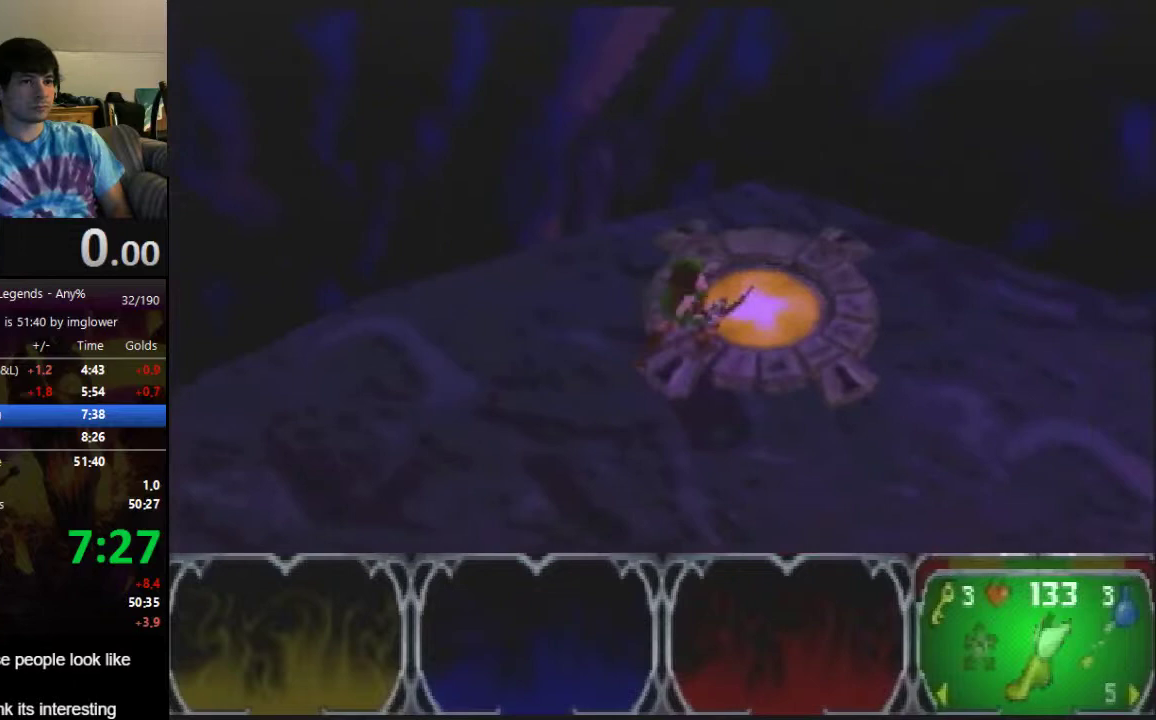
Gameplay with a controller (Nintendo layout); each line is a JSON object with the inputs held at the frame after it. "events" lists button and stick changes between this image and that frame as [ms after this image, input, new state], when the widget could be followed in between. Not read: L3 R3.
{"buttons": [], "left_stick": "center", "events": []}
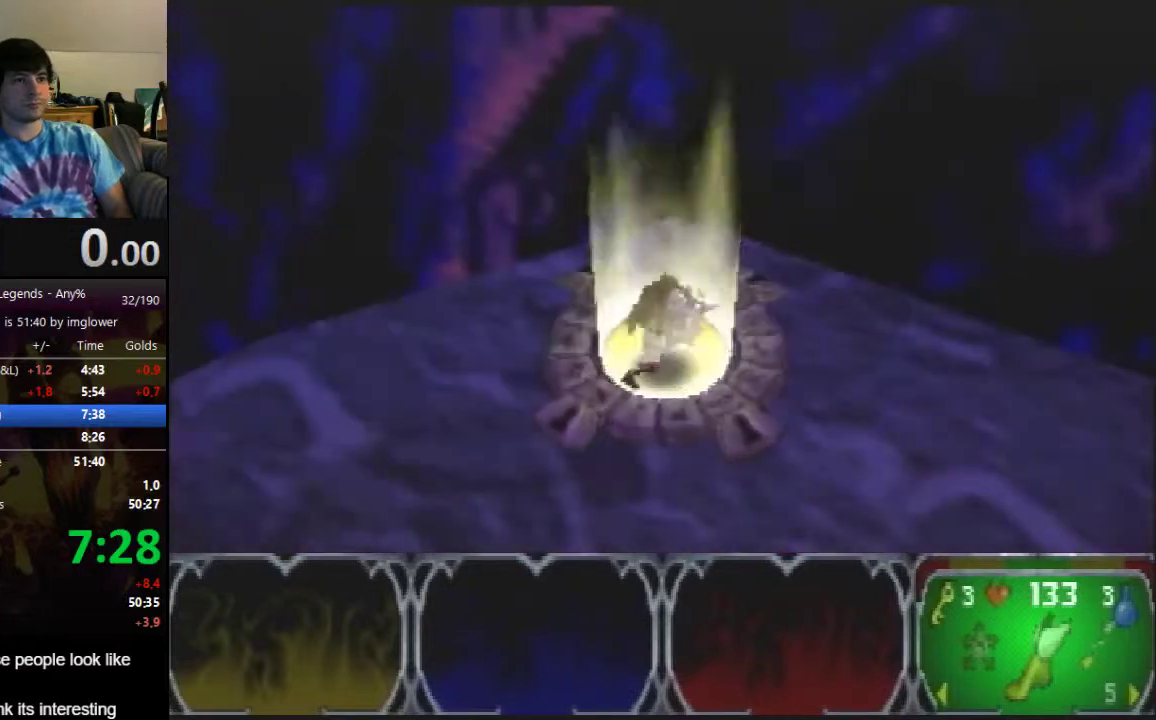
{"buttons": [], "left_stick": "center", "events": []}
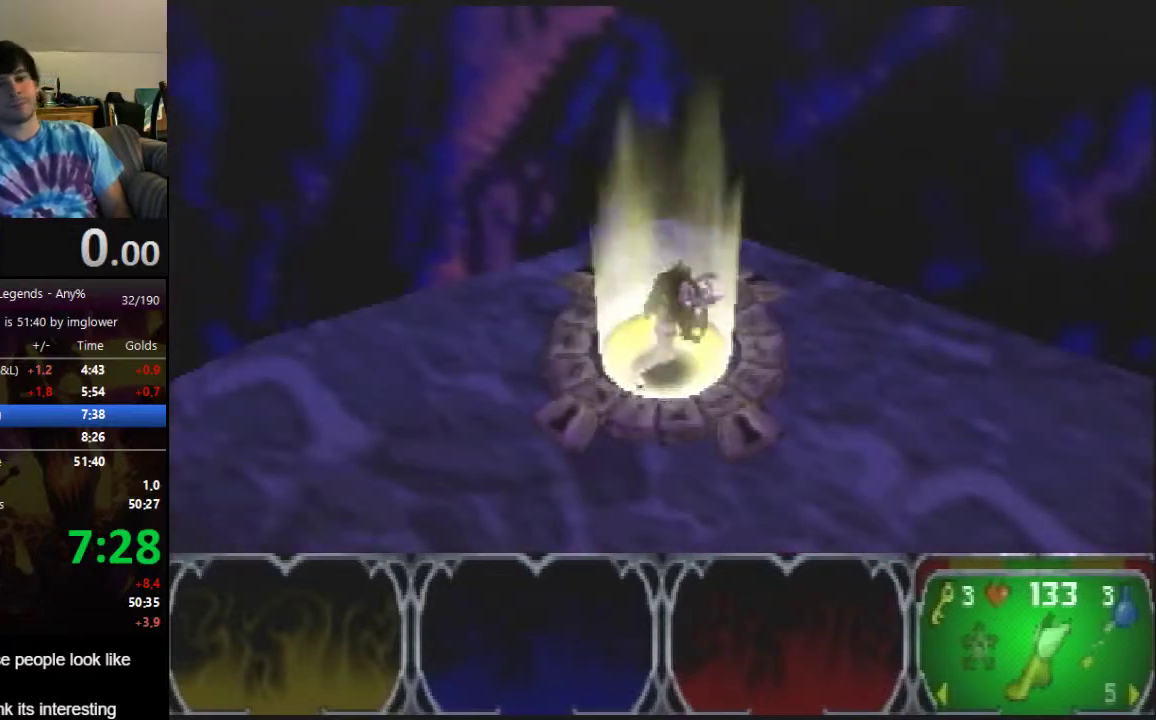
{"buttons": [], "left_stick": "center", "events": []}
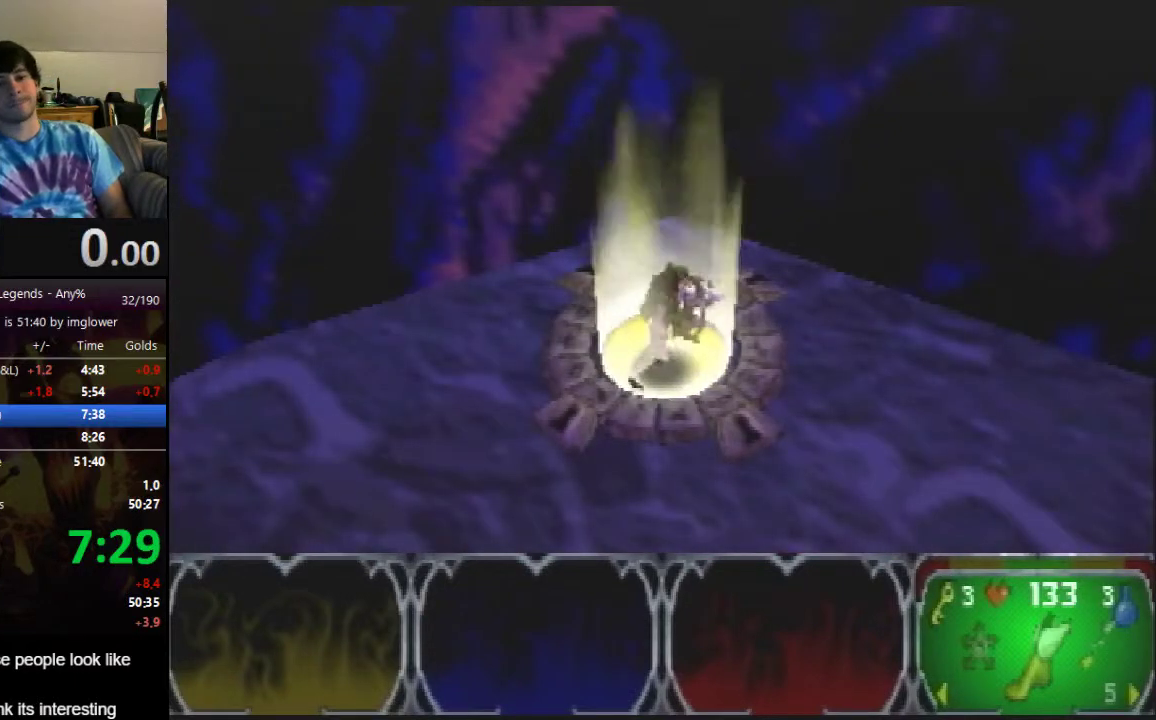
{"buttons": [], "left_stick": "center", "events": []}
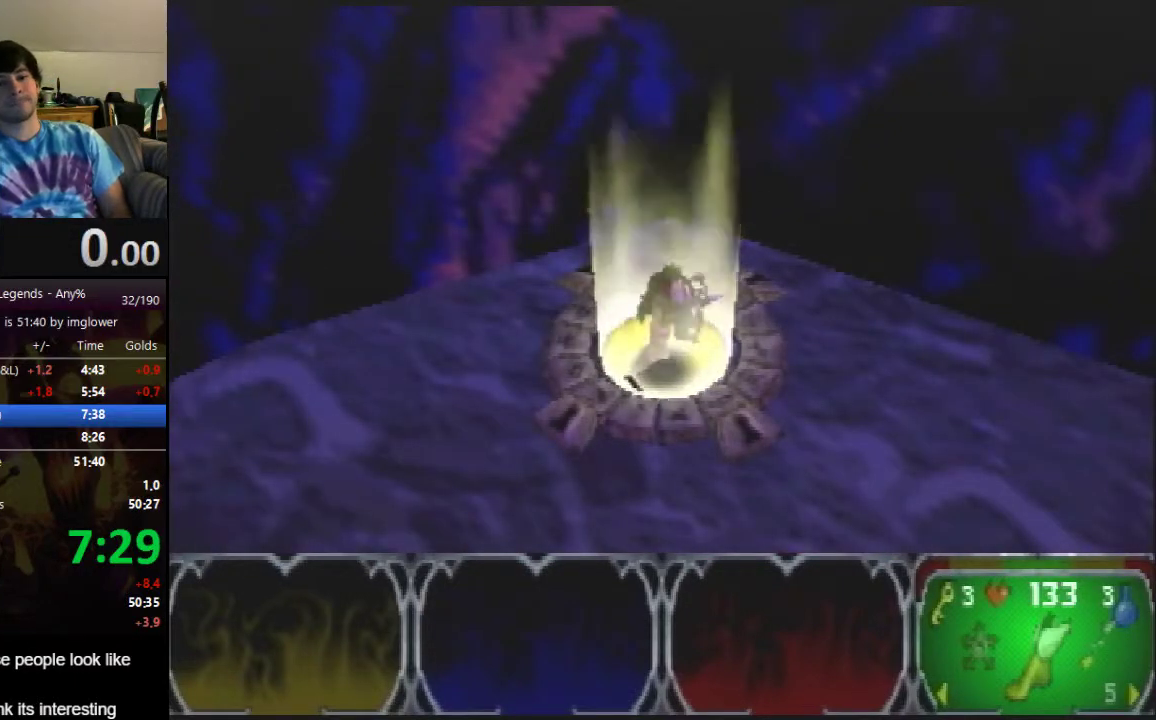
{"buttons": [], "left_stick": "center", "events": []}
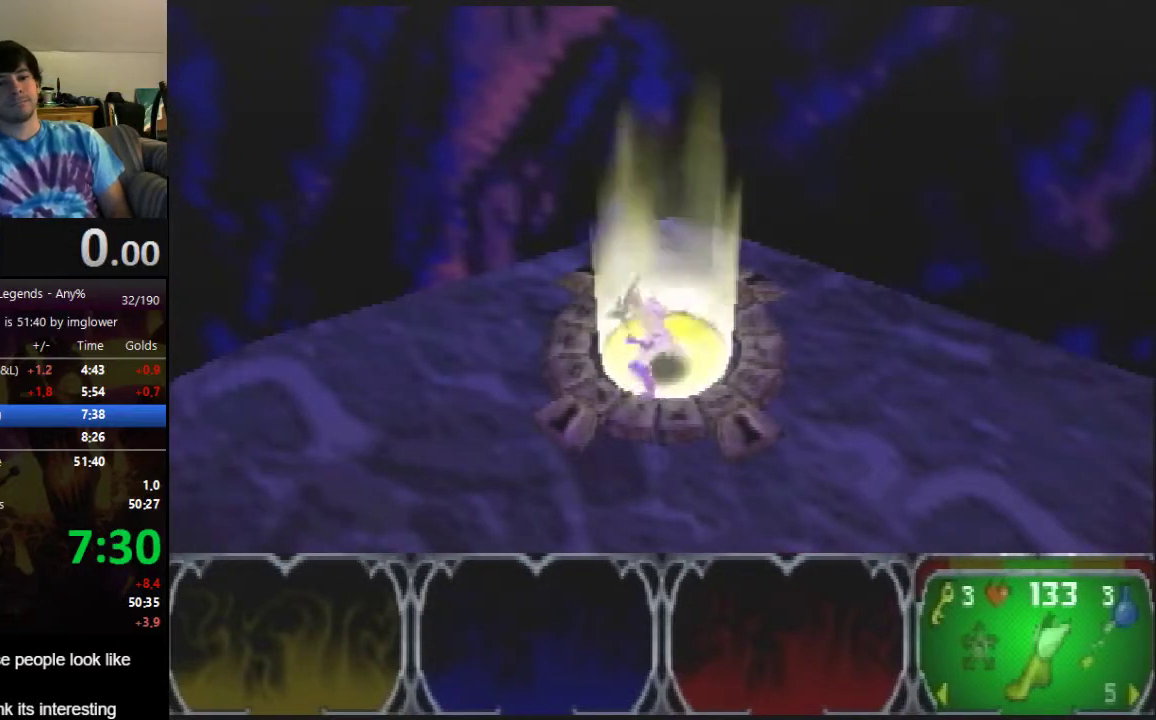
{"buttons": [], "left_stick": "center", "events": []}
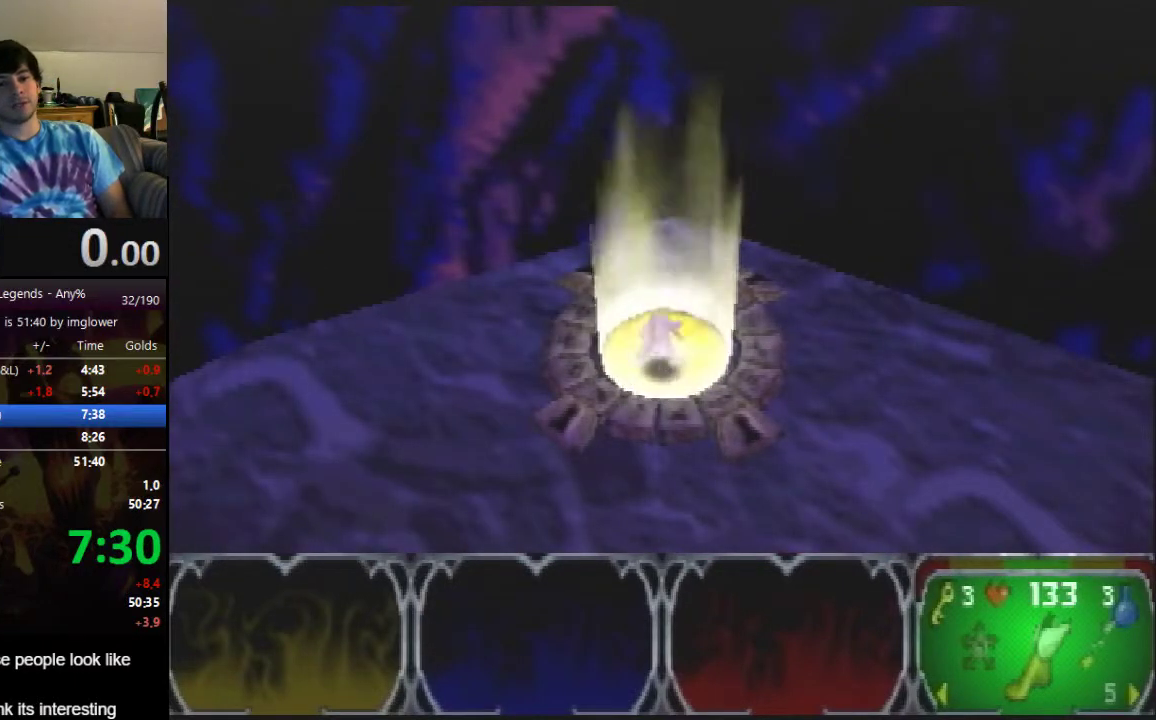
{"buttons": [], "left_stick": "center", "events": []}
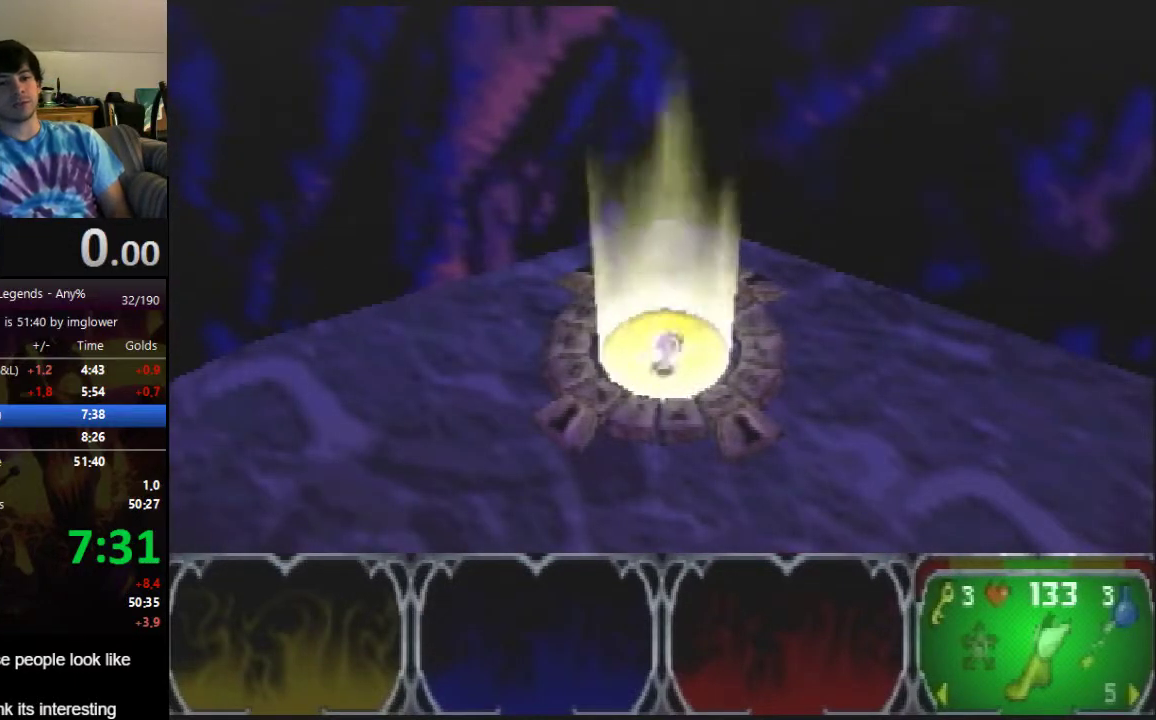
{"buttons": [], "left_stick": "center", "events": []}
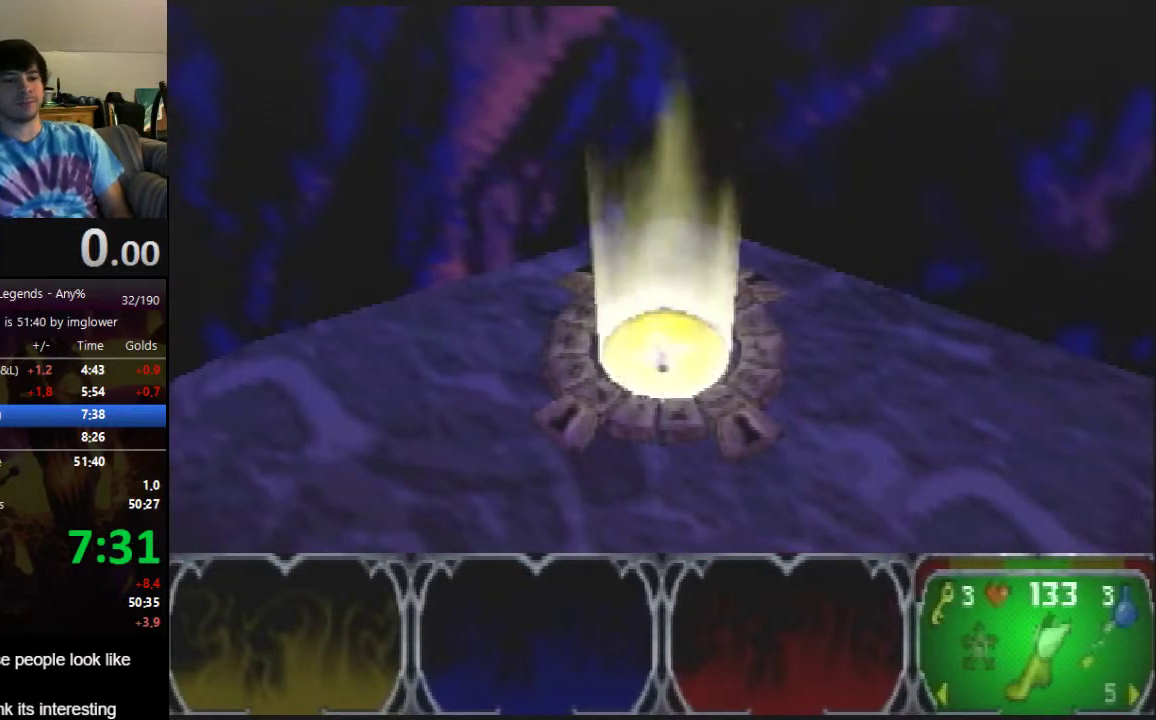
{"buttons": [], "left_stick": "center", "events": []}
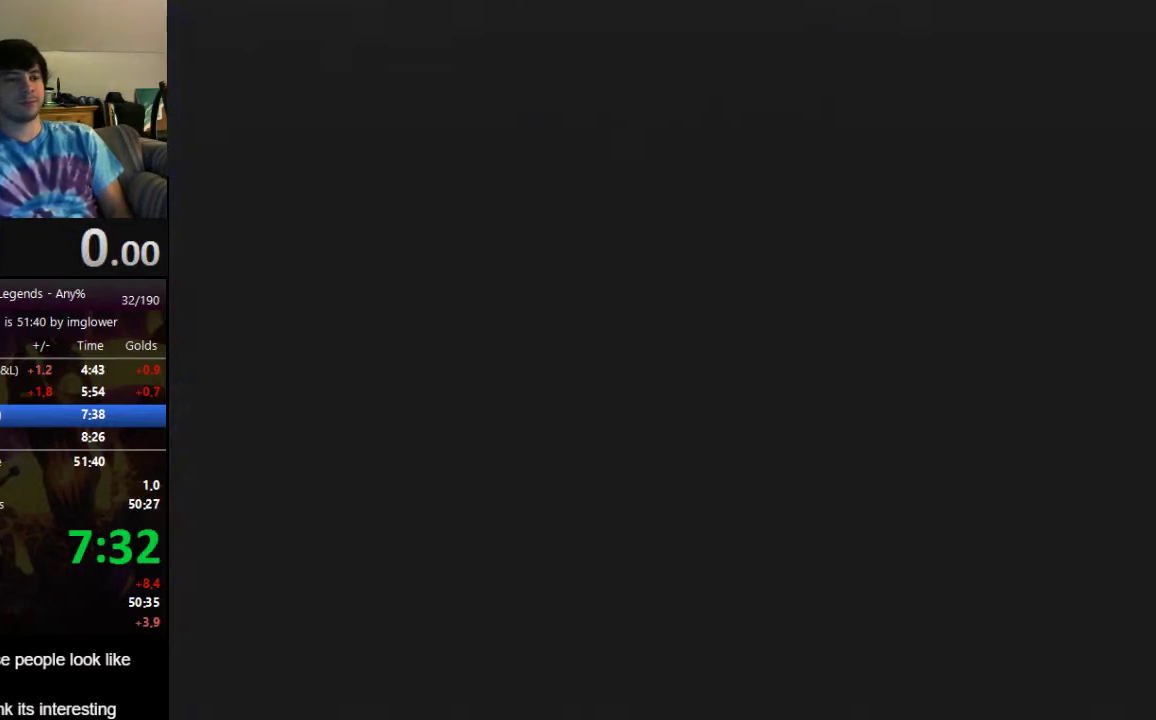
{"buttons": ["A"], "left_stick": "center", "events": [[467, "A", "down"]]}
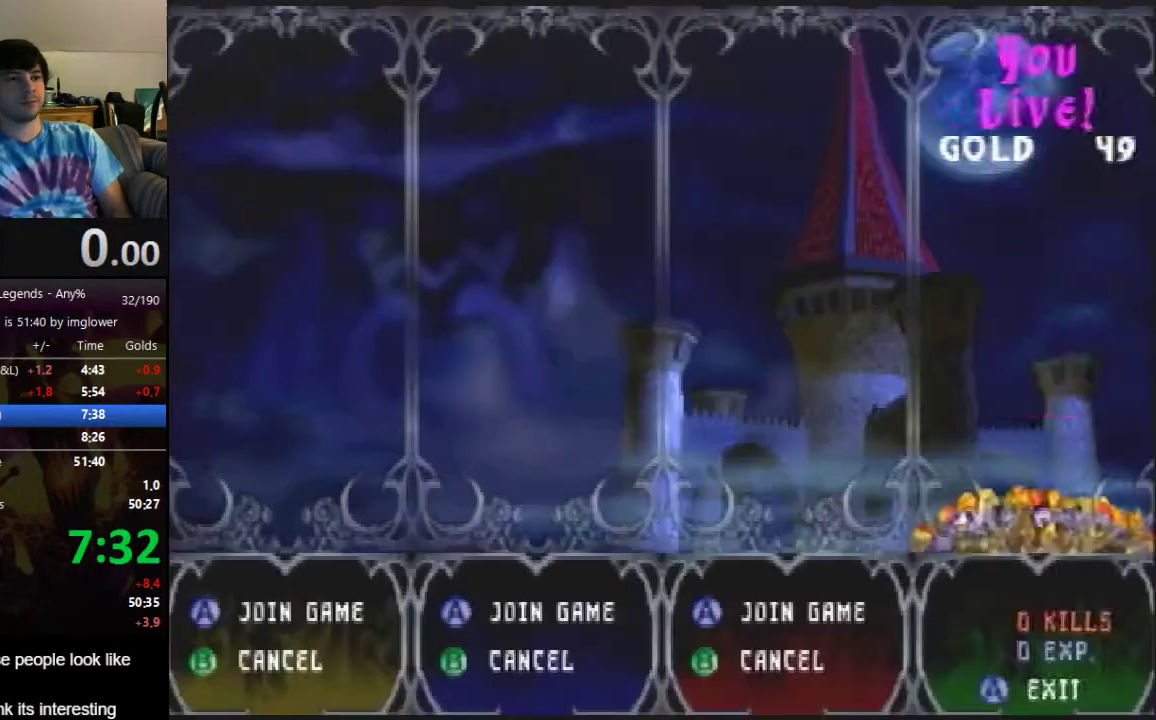
{"buttons": [], "left_stick": "center", "events": [[67, "A", "up"], [100, "C_UP", "down"], [167, "C_UP", "up"], [233, "C_UP", "down"], [300, "C_UP", "up"]]}
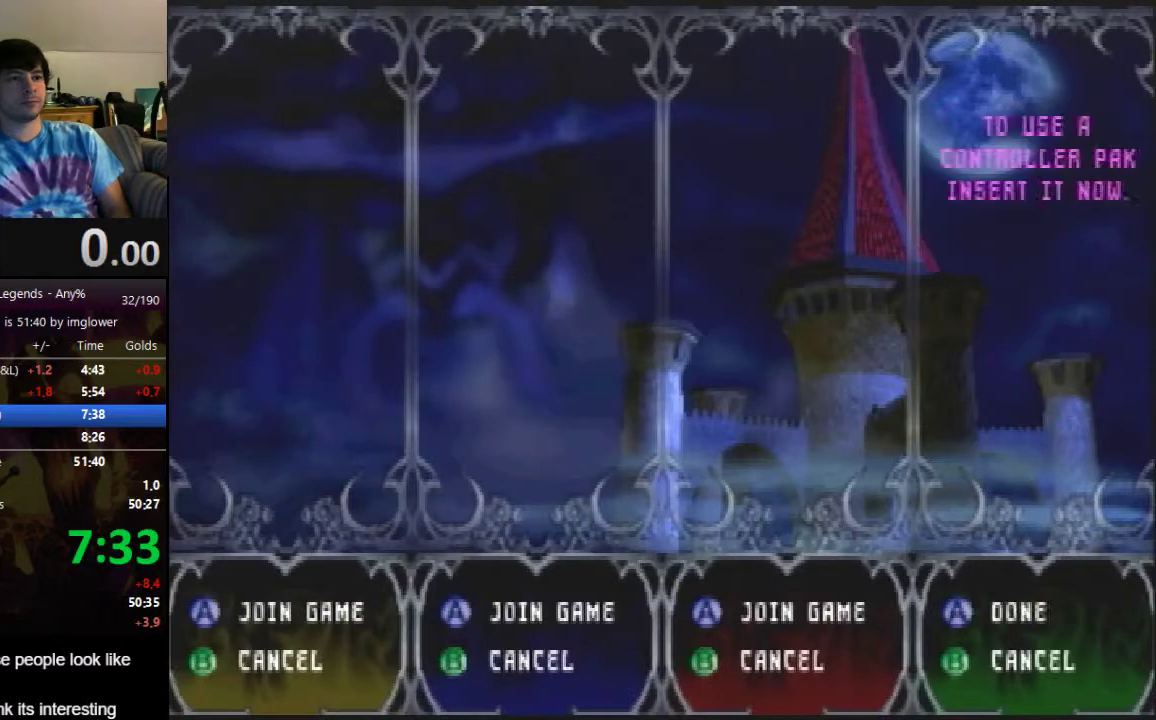
{"buttons": [], "left_stick": "center", "events": [[33, "A", "down"], [433, "A", "up"]]}
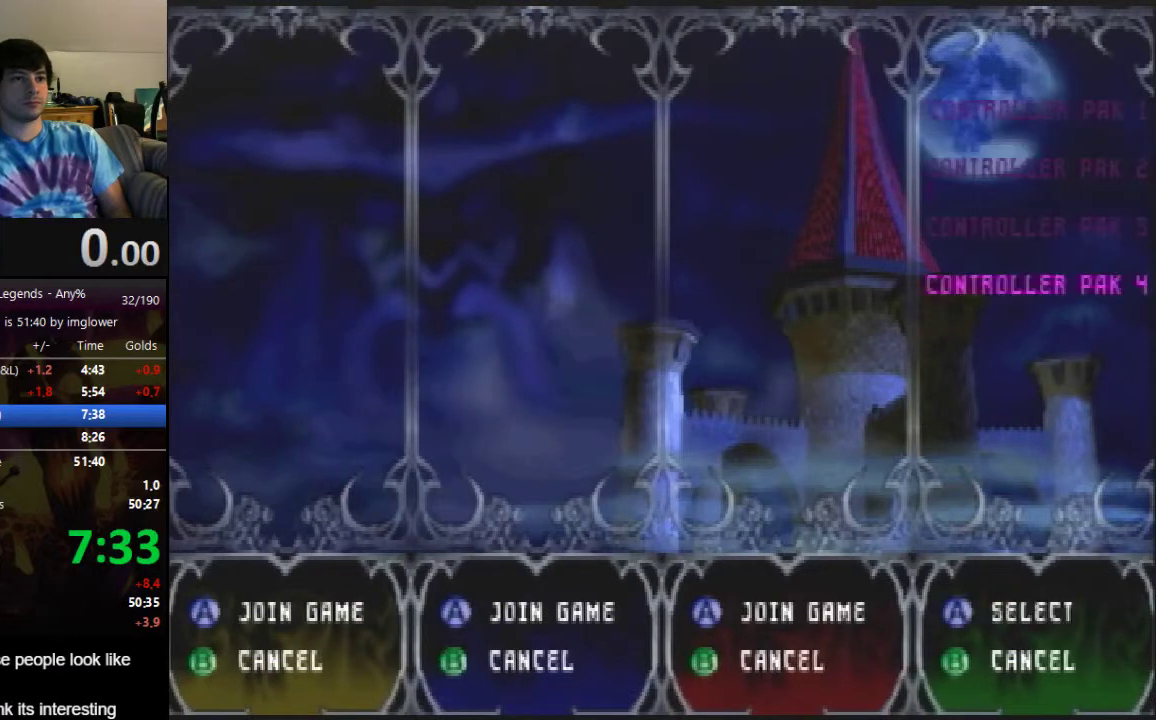
{"buttons": [], "left_stick": "center", "events": [[133, "A", "down"], [267, "A", "up"], [400, "A", "down"], [500, "A", "up"]]}
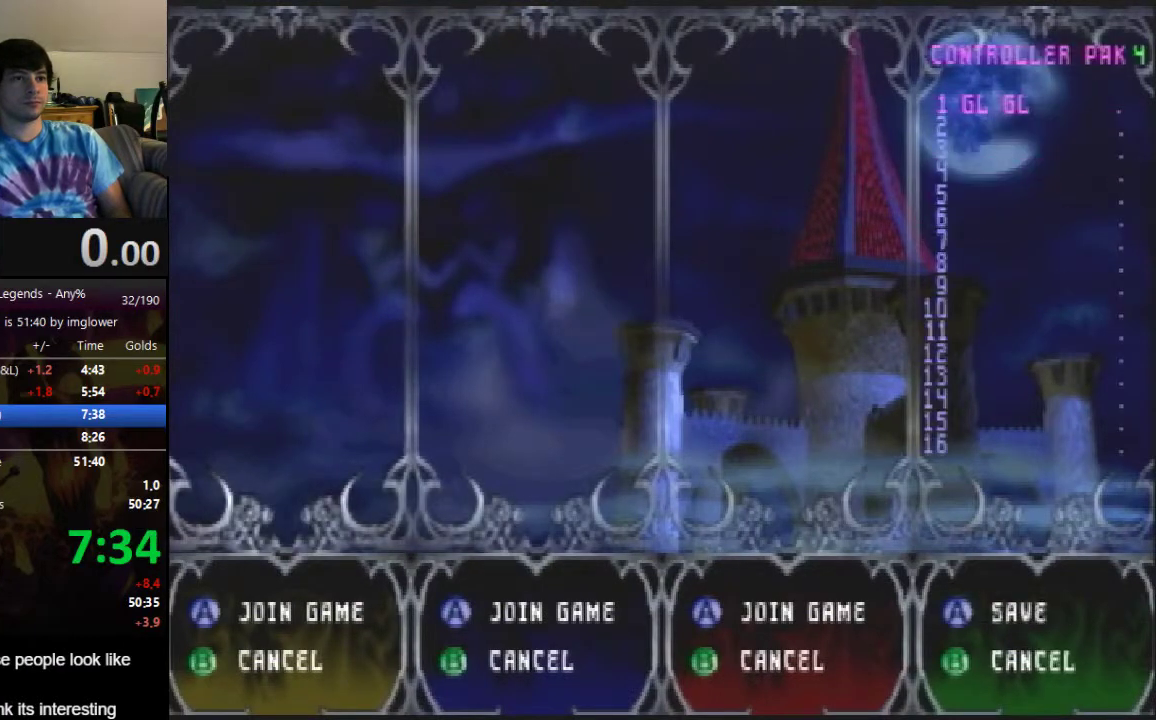
{"buttons": [], "left_stick": "center", "events": [[200, "A", "down"], [367, "A", "up"]]}
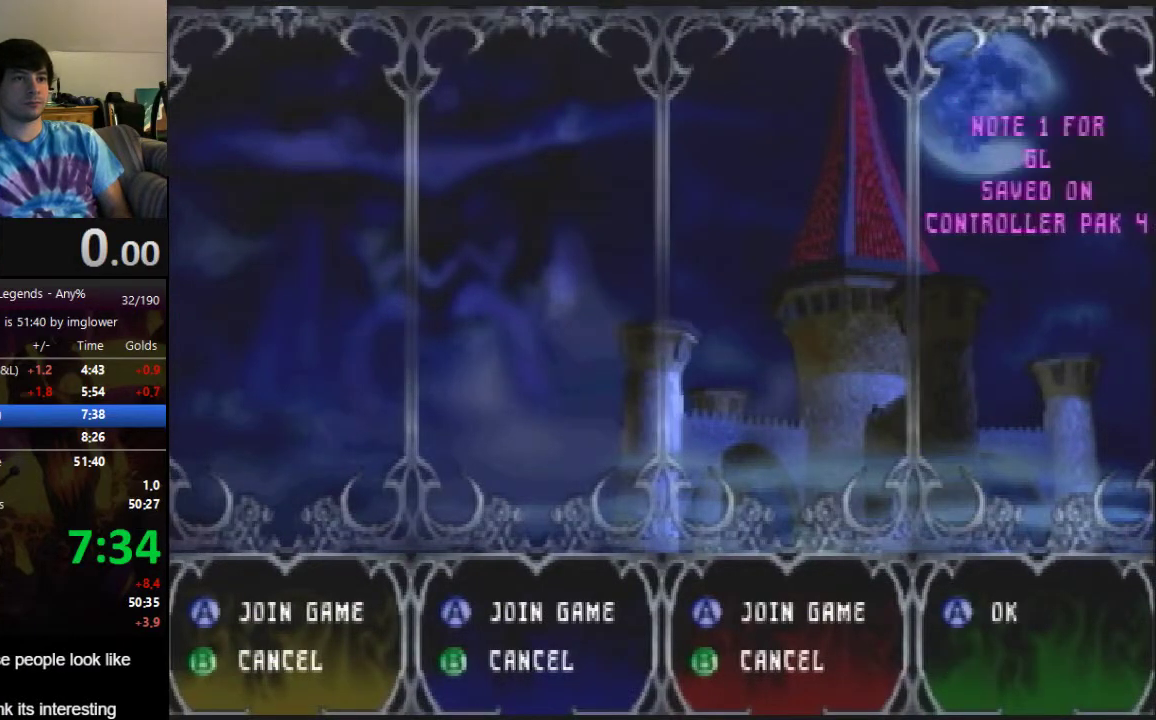
{"buttons": ["C_DOWN"], "left_stick": "center", "events": [[67, "A", "down"], [133, "A", "up"], [333, "C_DOWN", "down"], [400, "C_DOWN", "up"], [467, "C_DOWN", "down"]]}
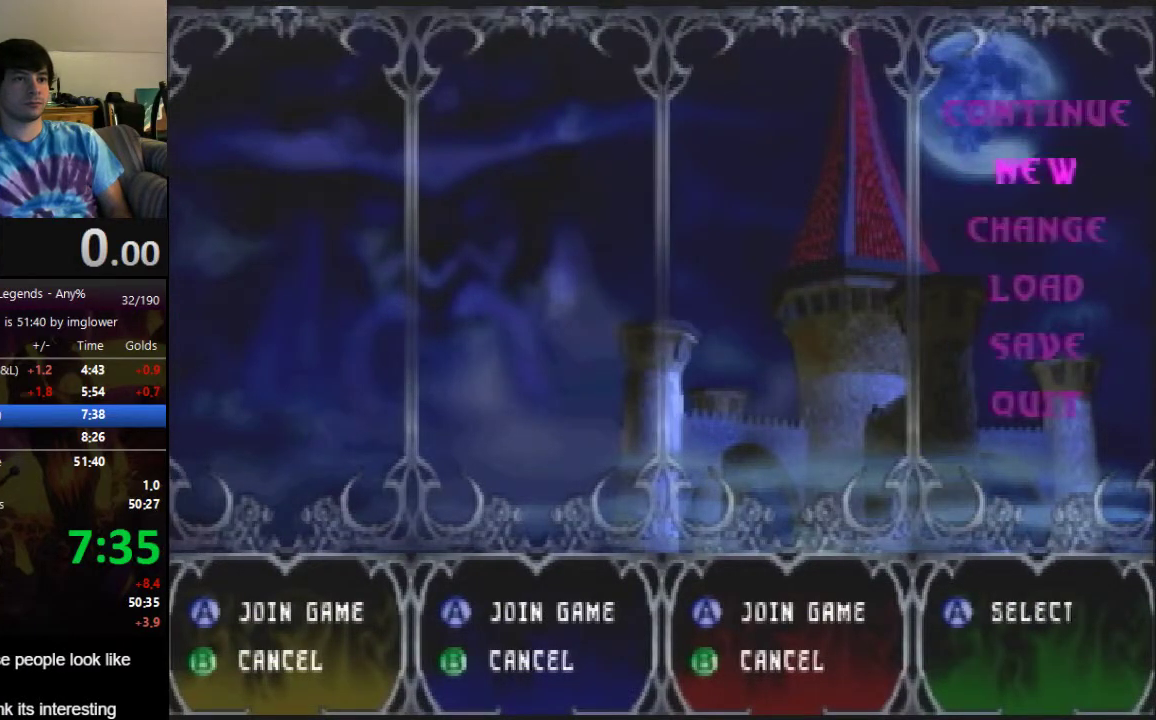
{"buttons": ["A"], "left_stick": "center", "events": [[33, "C_DOWN", "up"], [100, "C_DOWN", "down"], [200, "C_DOWN", "up"], [300, "A", "down"], [367, "A", "up"], [400, "A", "down"], [433, "A", "up"], [500, "A", "down"]]}
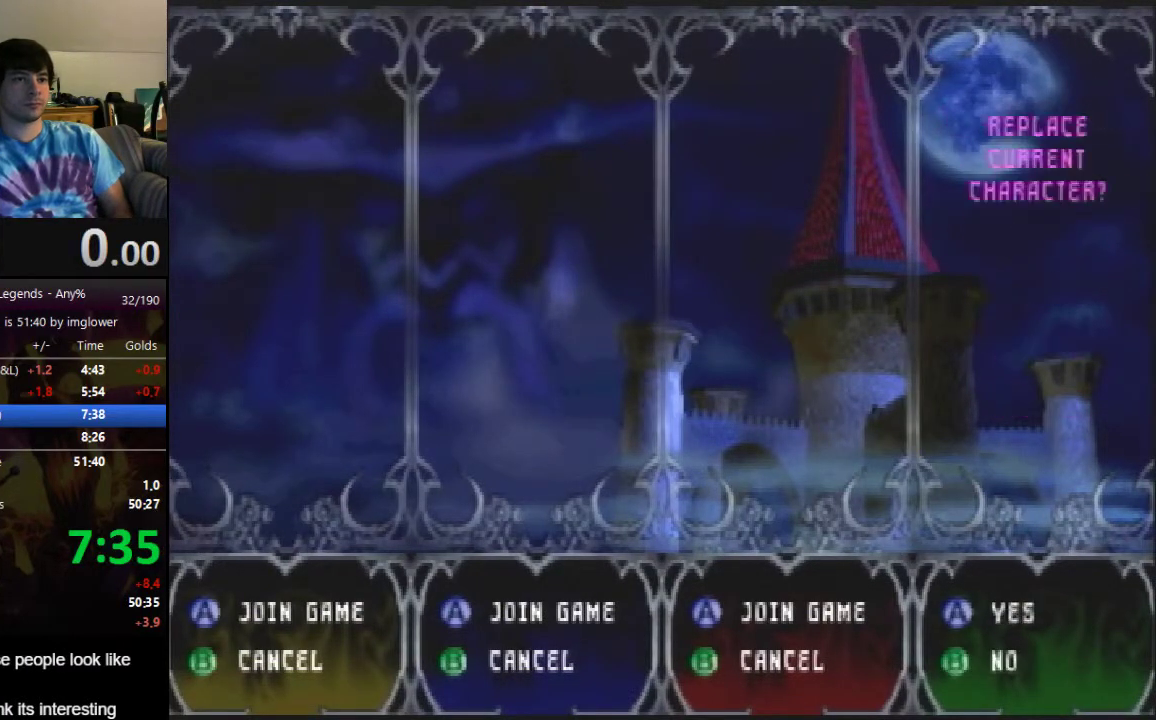
{"buttons": ["A"], "left_stick": "center", "events": [[33, "A", "up"], [33, "C_LEFT", "down"], [33, "C_RIGHT", "down"], [267, "C_LEFT", "up"], [267, "C_RIGHT", "up"], [333, "A", "down"], [367, "A", "up"], [400, "A", "down"]]}